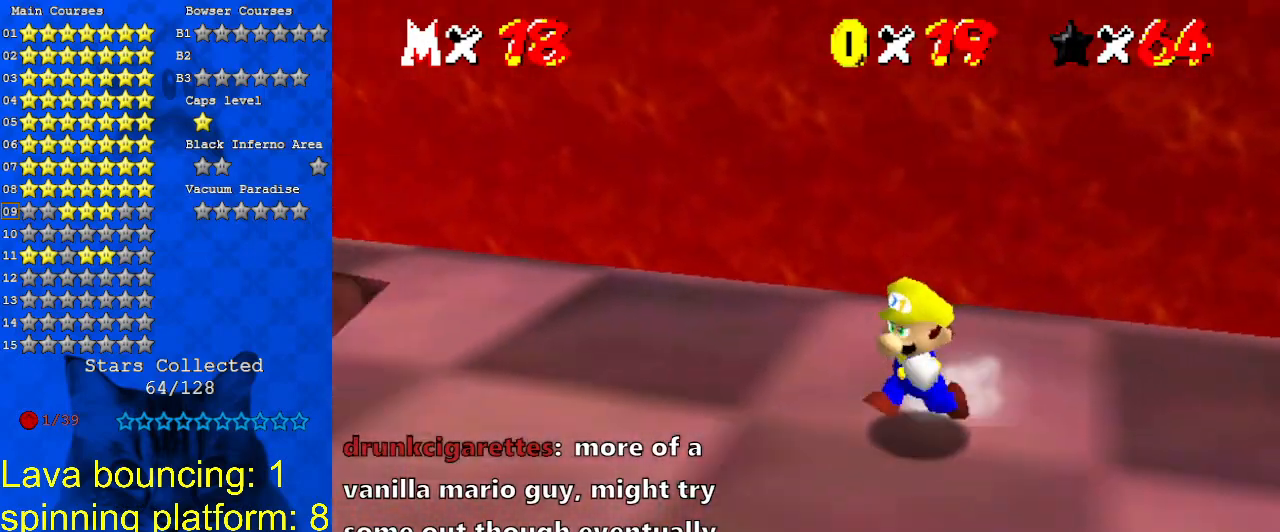
Gameplay with keyboard; each line is a JSON object with the keys held at the frame after it. "events" lists presses ("down") and releases ("up") of "a", "c", "ctrl", "d", "down", "left", "return", "right", "s", "shift", "up", "w", "x" and "y" between this image and that frame as [ms after this image, input, new state], when the widget could be followed in between. No other keys are recorded. Mouse input is not recorded.
{"keys": ["left"], "events": [[33, "down", "up"], [300, "left", "up"], [433, "left", "down"]]}
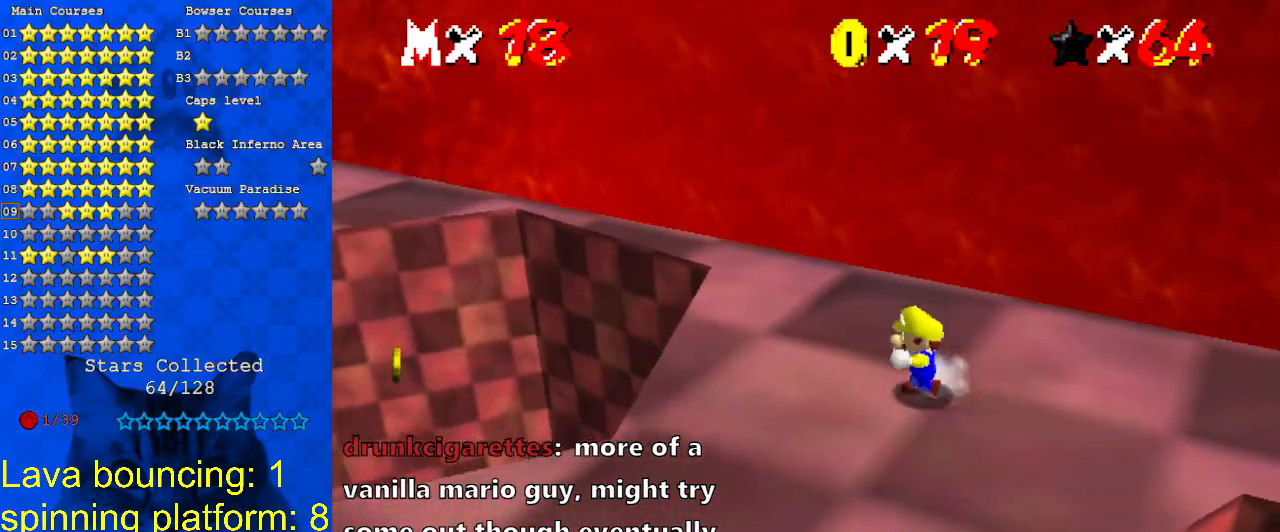
{"keys": ["up"], "events": [[167, "up", "down"], [400, "left", "up"]]}
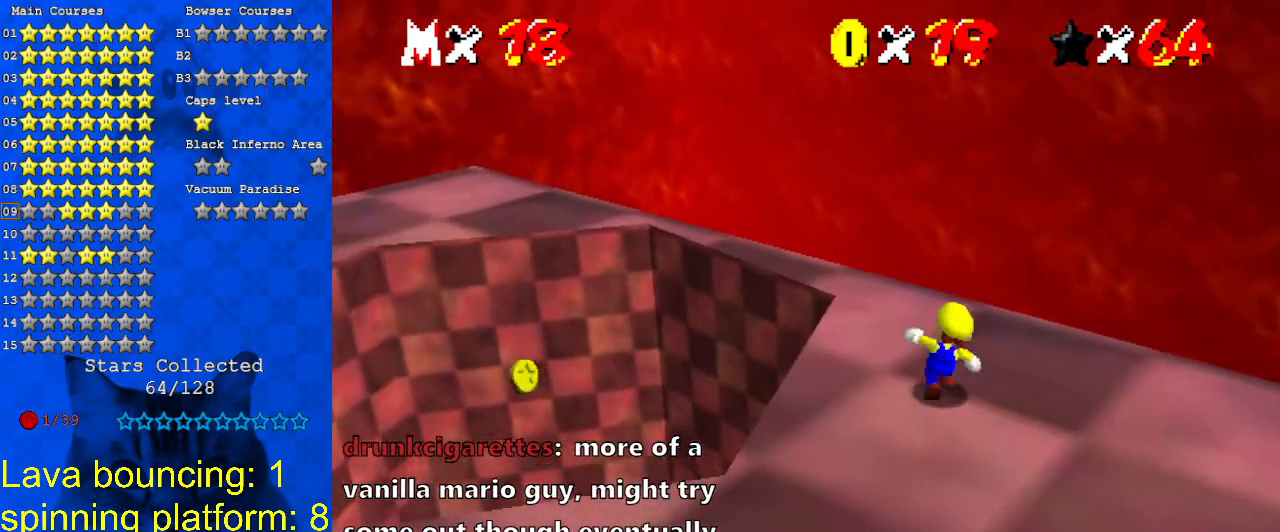
{"keys": ["up"], "events": [[200, "y", "down"], [233, "shift", "down"], [467, "shift", "up"], [500, "y", "up"]]}
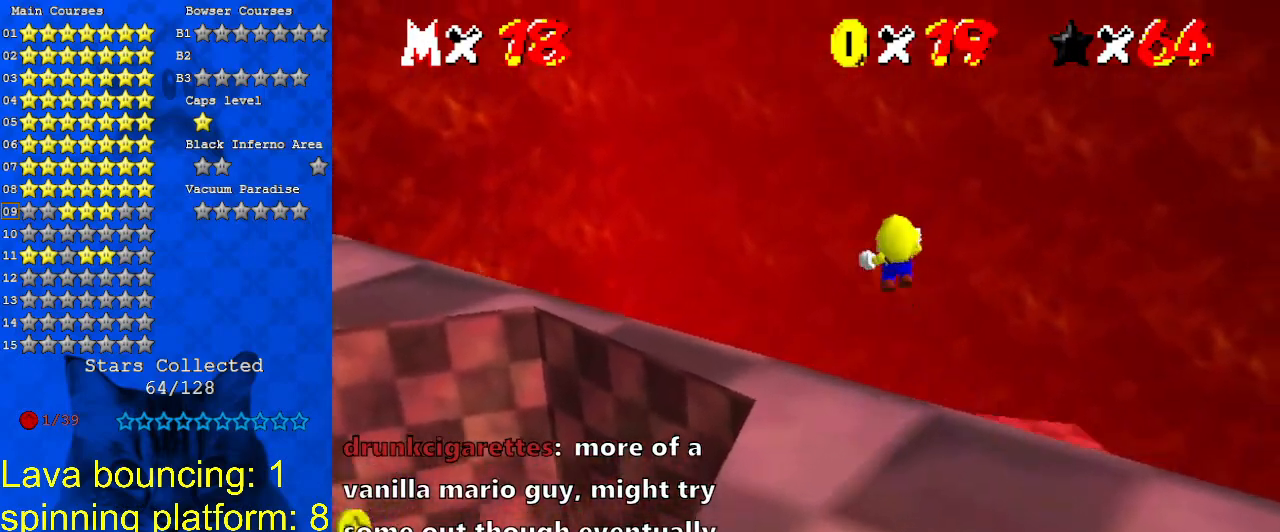
{"keys": ["up"], "events": []}
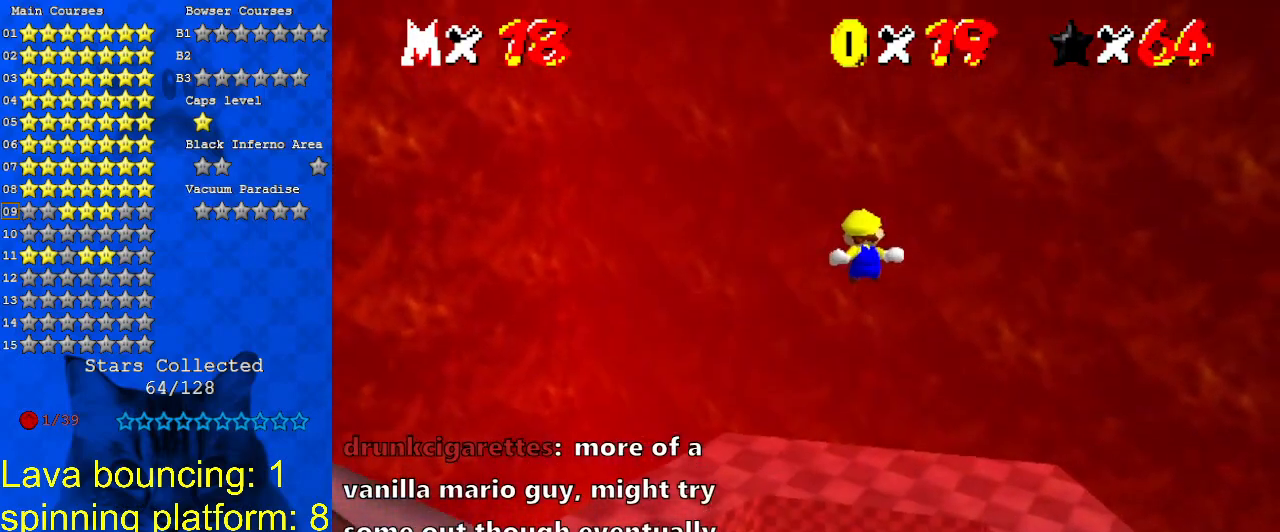
{"keys": ["left", "up"], "events": [[67, "right", "down"], [300, "right", "up"], [400, "left", "down"]]}
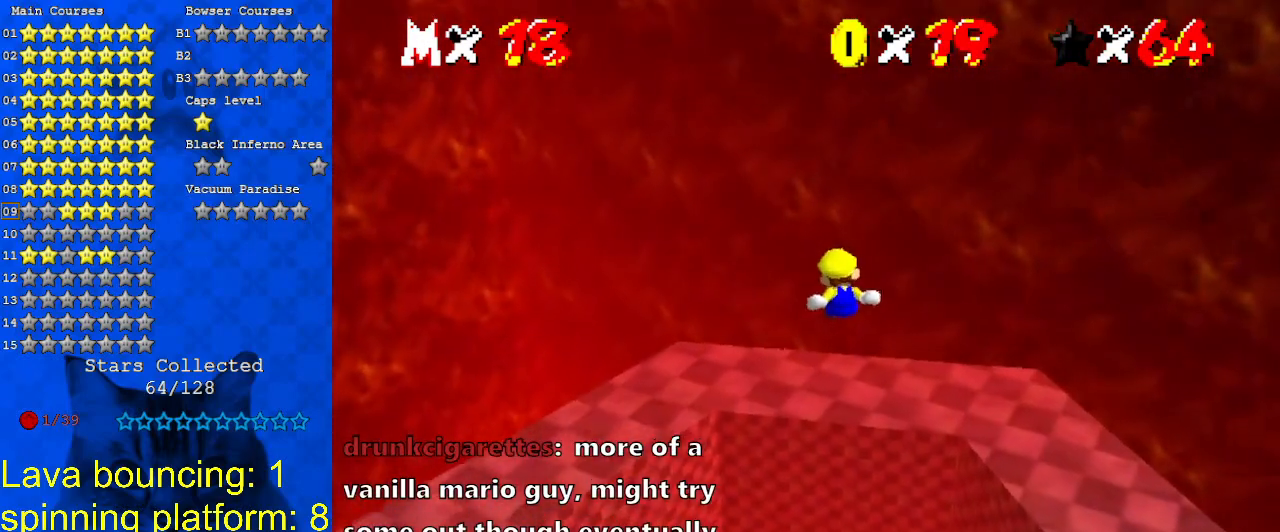
{"keys": ["left"], "events": [[400, "up", "up"]]}
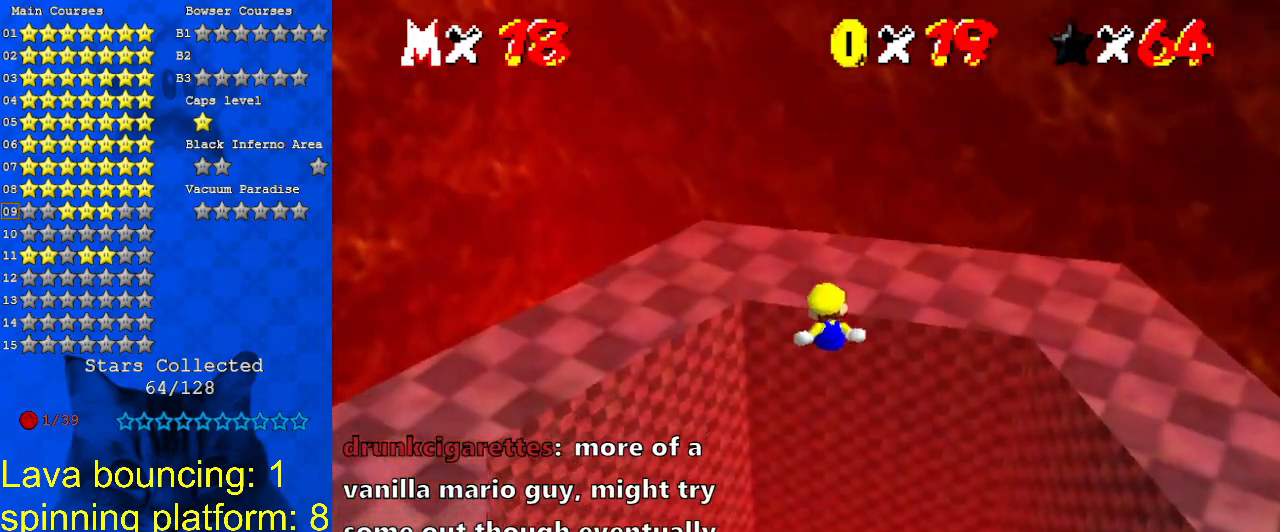
{"keys": [], "events": [[67, "left", "up"]]}
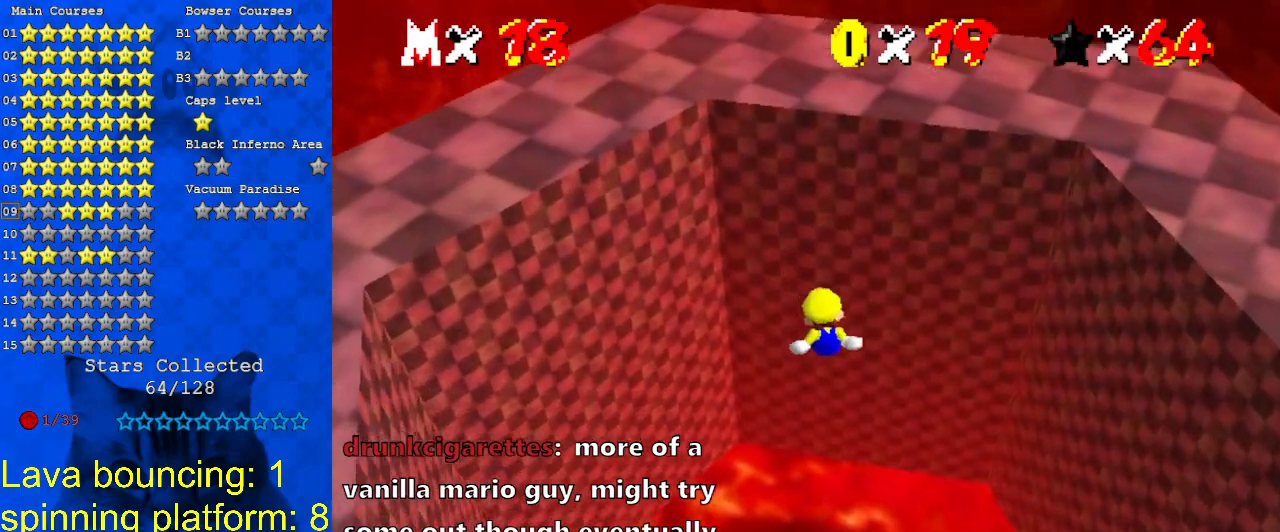
{"keys": [], "events": [[67, "down", "down"], [100, "left", "down"], [200, "left", "up"], [400, "down", "up"]]}
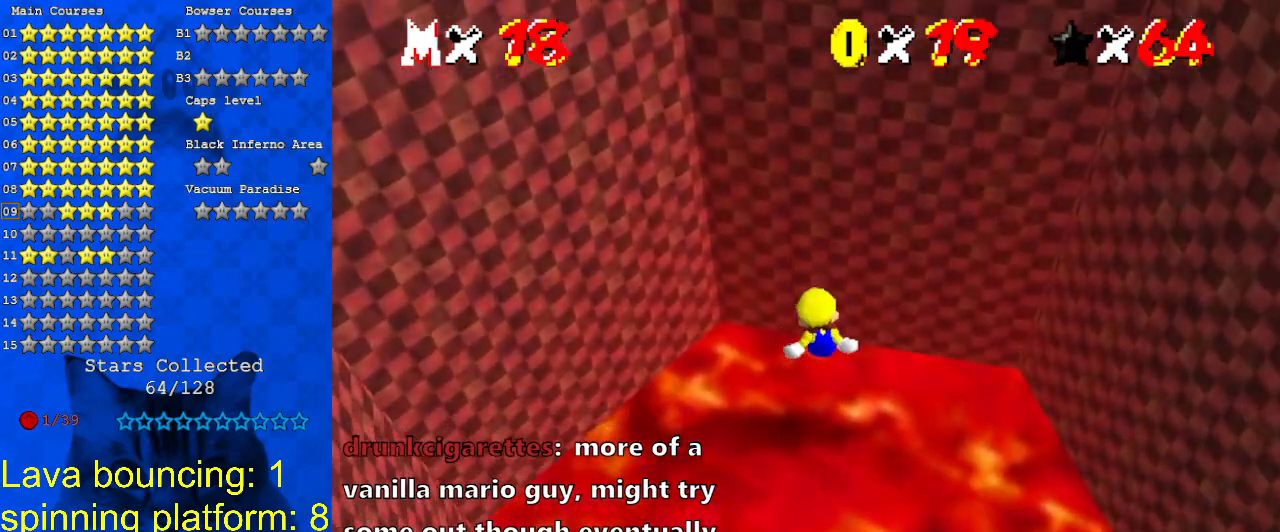
{"keys": ["up"], "events": [[300, "up", "down"]]}
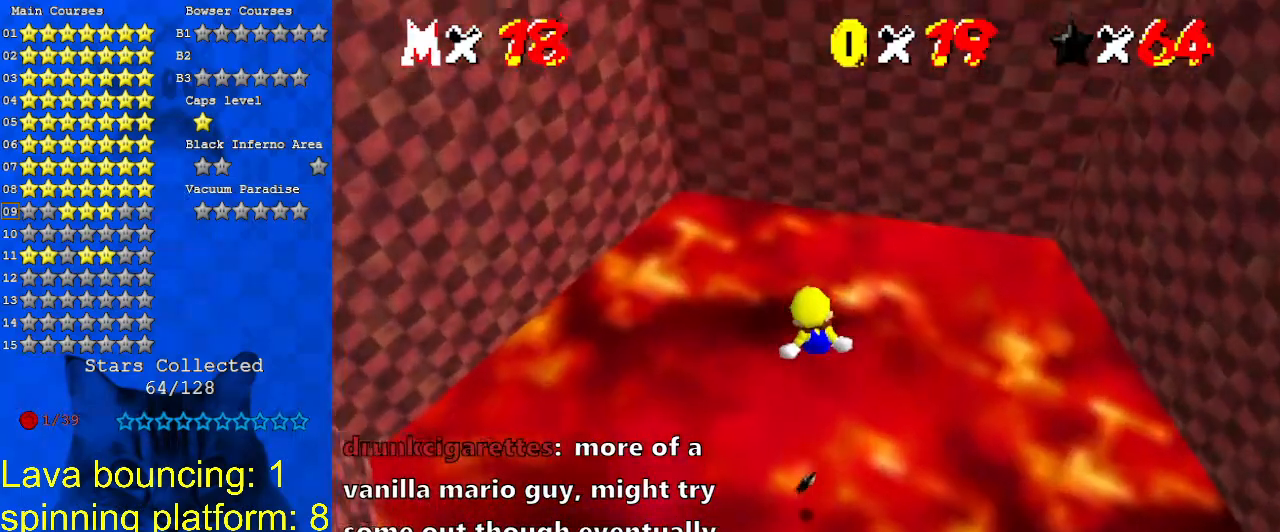
{"keys": ["down"], "events": [[33, "up", "up"], [333, "down", "down"]]}
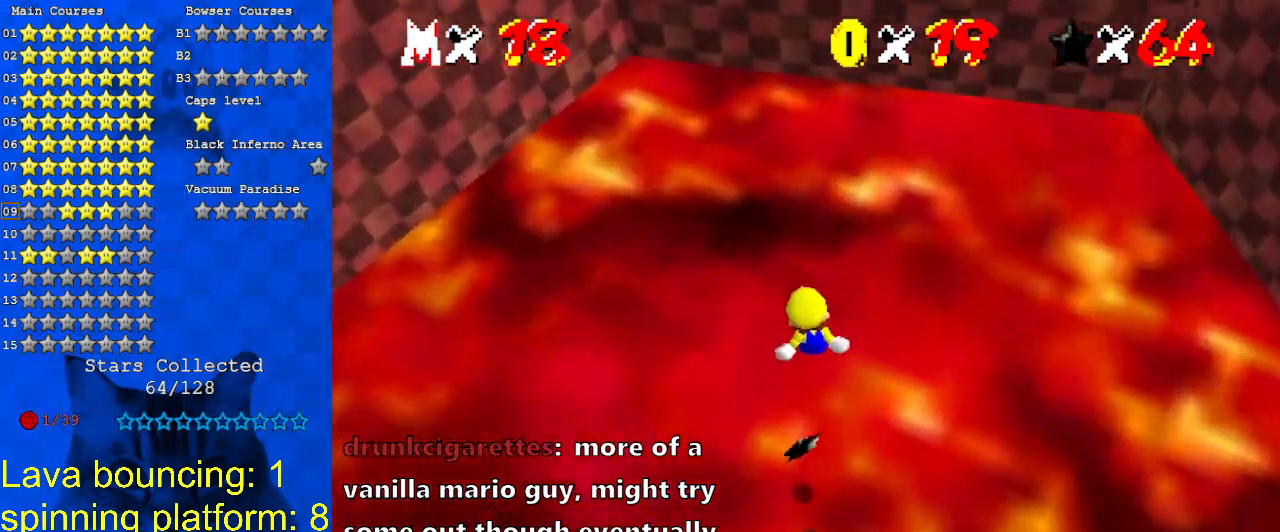
{"keys": [], "events": [[67, "down", "up"]]}
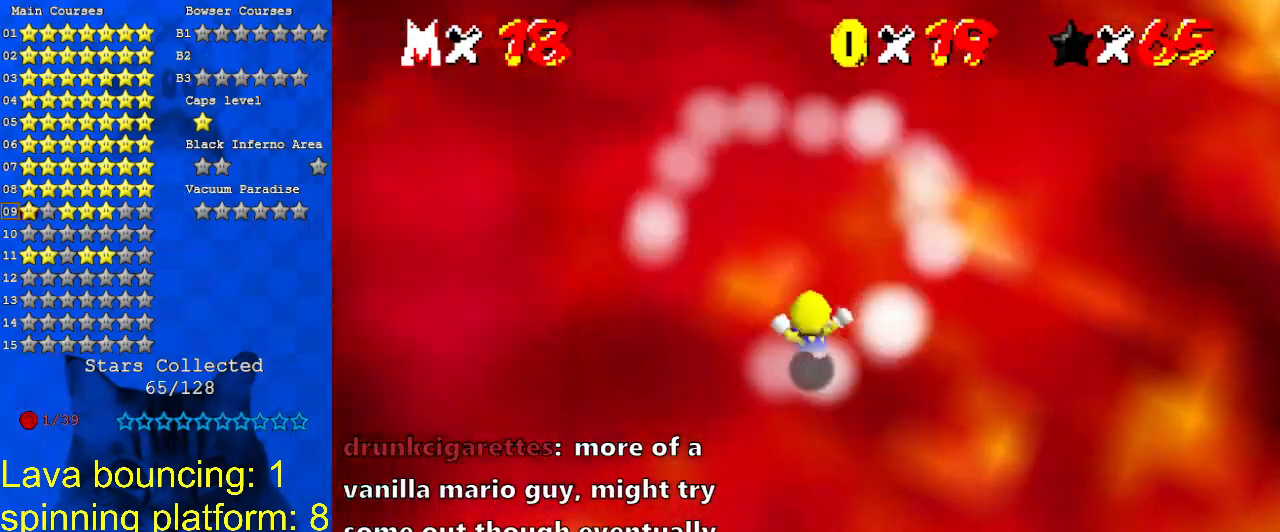
{"keys": [], "events": []}
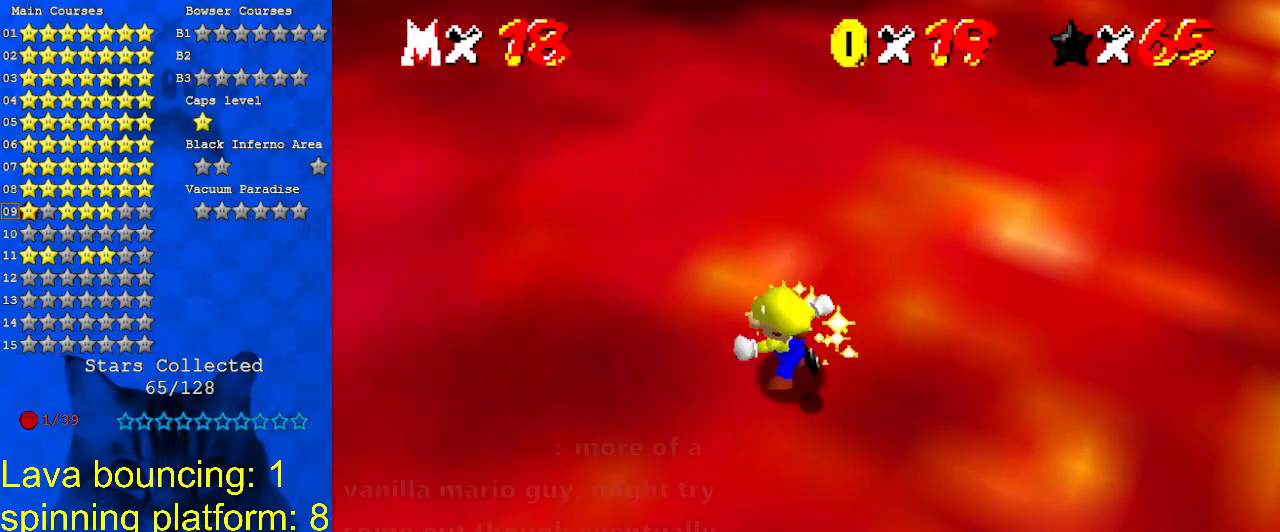
{"keys": [], "events": []}
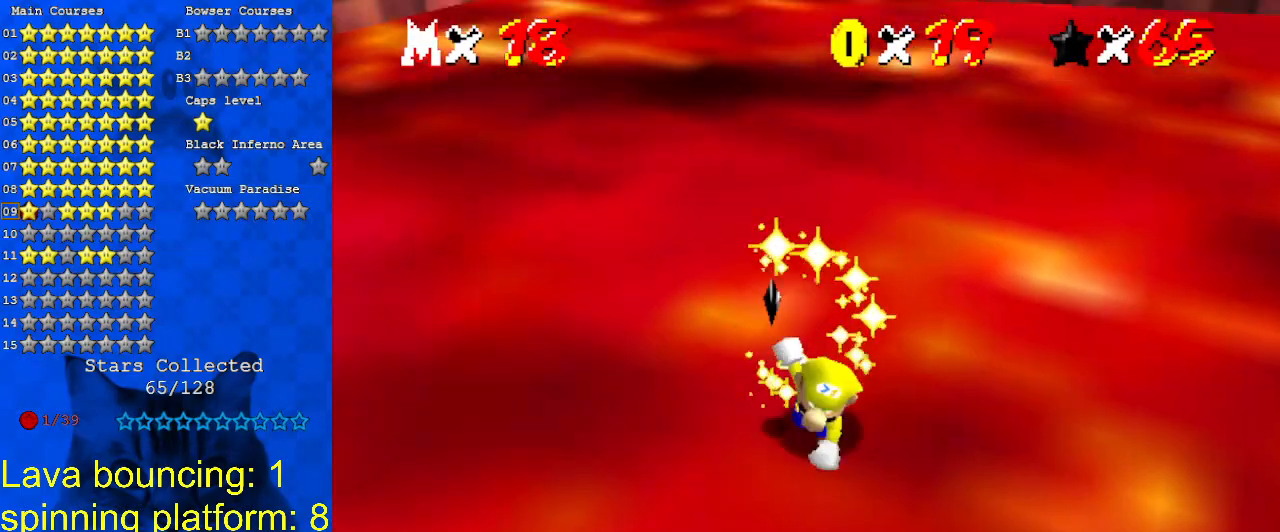
{"keys": [], "events": []}
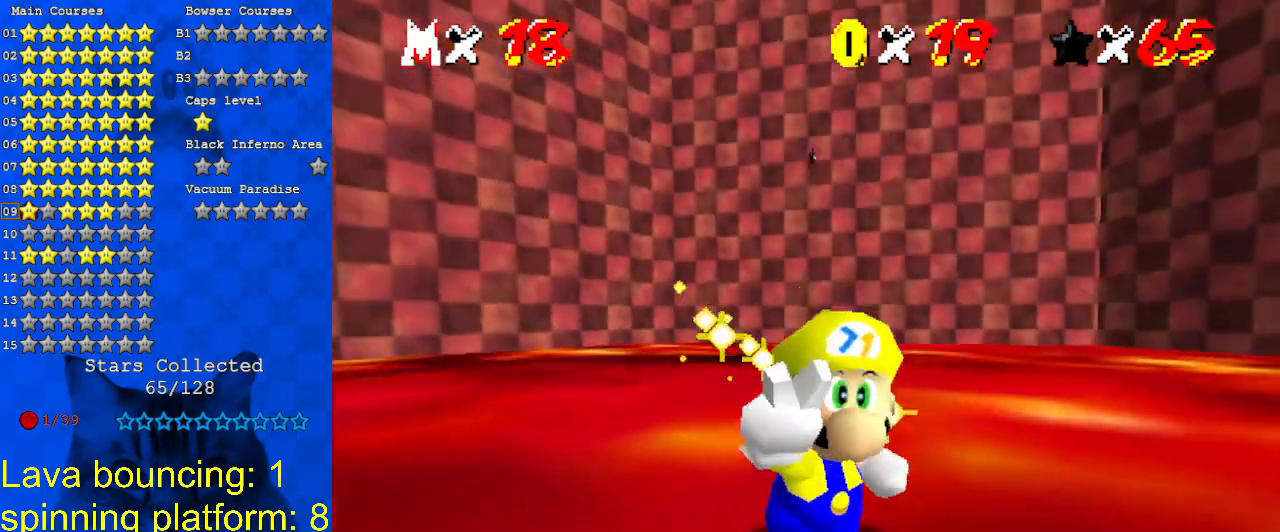
{"keys": [], "events": []}
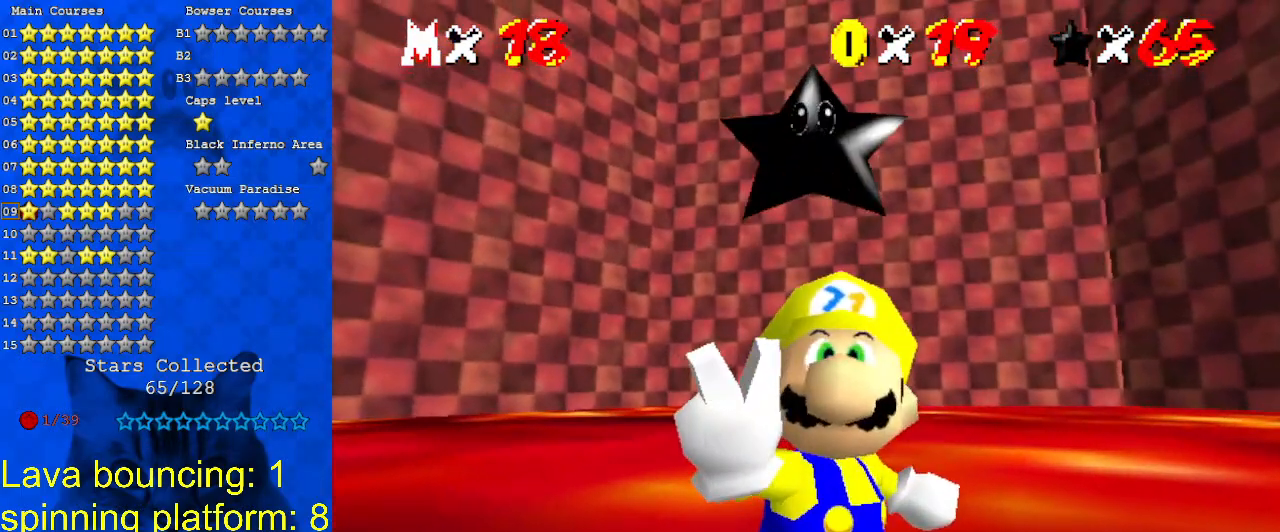
{"keys": [], "events": []}
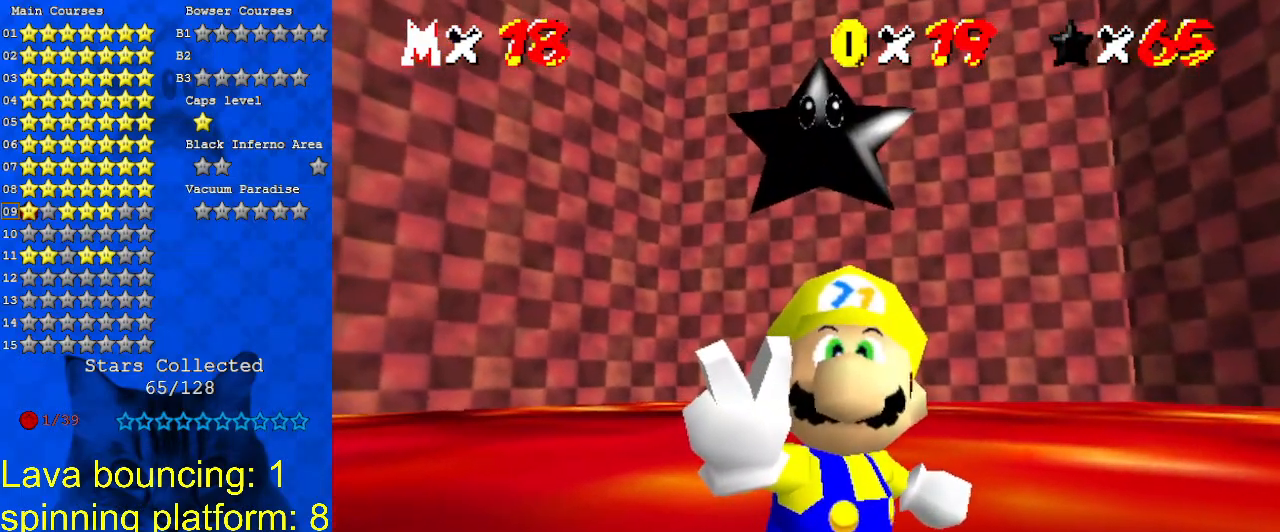
{"keys": [], "events": [[233, "y", "down"], [333, "y", "up"]]}
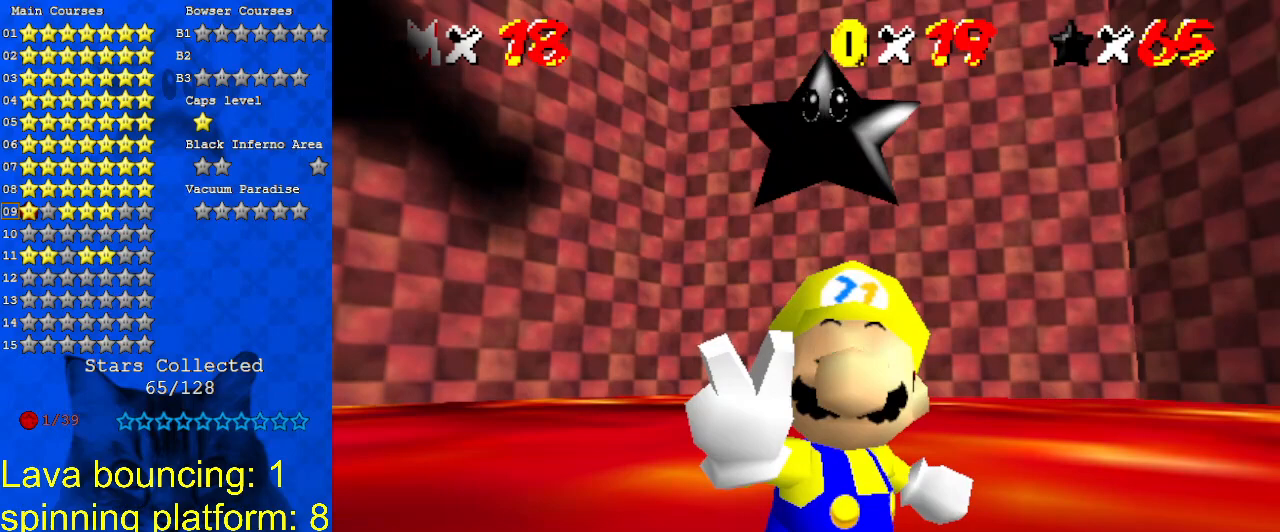
{"keys": [], "events": [[100, "y", "down"], [200, "y", "up"]]}
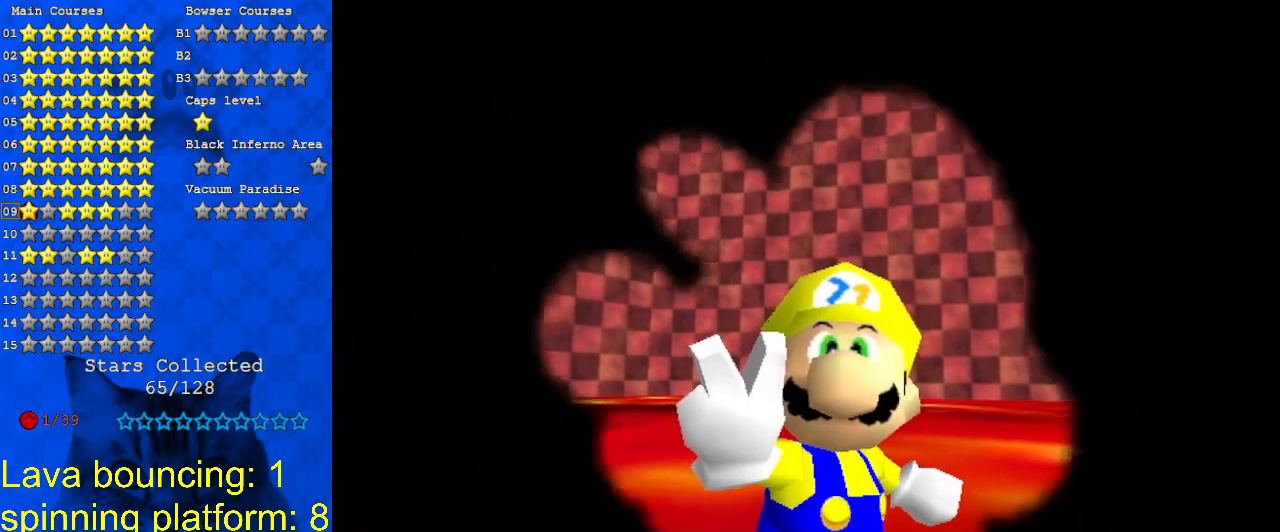
{"keys": ["return"], "events": [[100, "c", "down"], [267, "c", "up"], [500, "return", "down"]]}
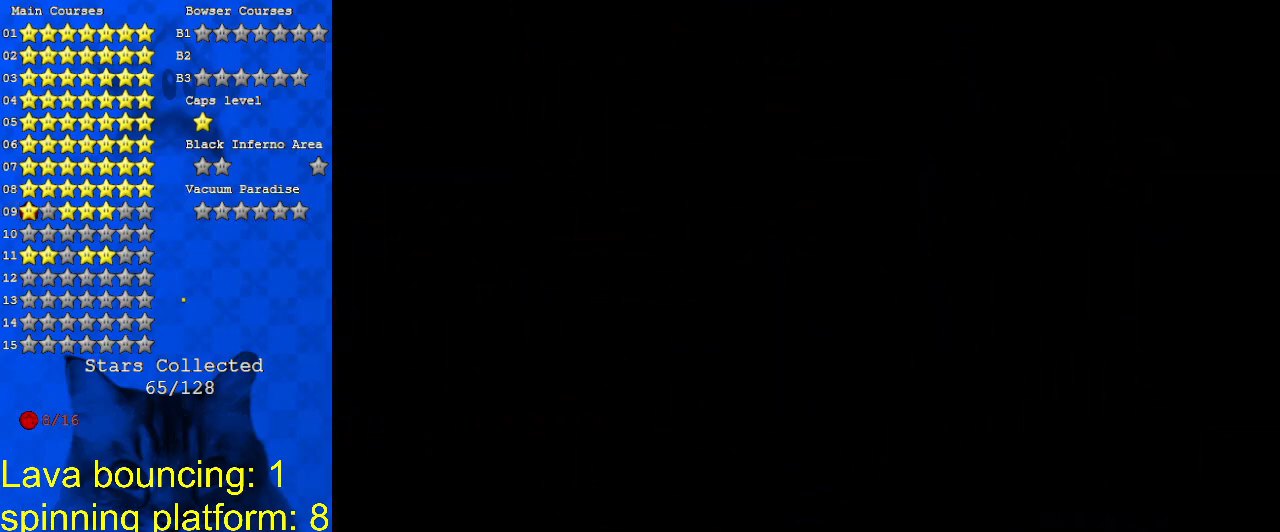
{"keys": [], "events": [[133, "return", "up"], [367, "w", "down"], [500, "w", "up"]]}
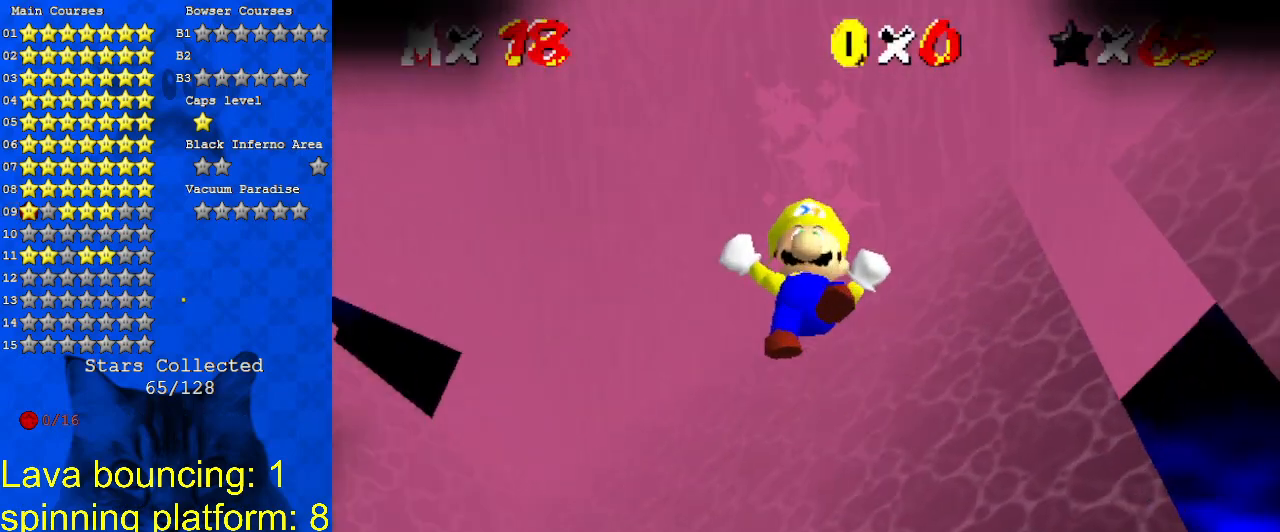
{"keys": [], "events": [[267, "a", "down"], [400, "a", "up"]]}
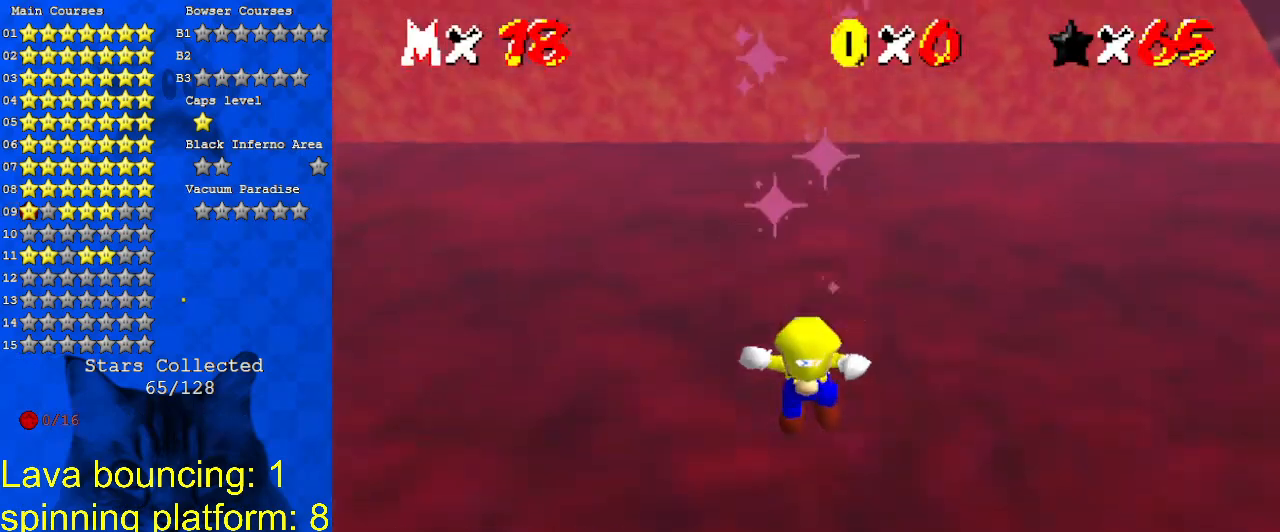
{"keys": [], "events": [[100, "a", "down"], [233, "a", "up"]]}
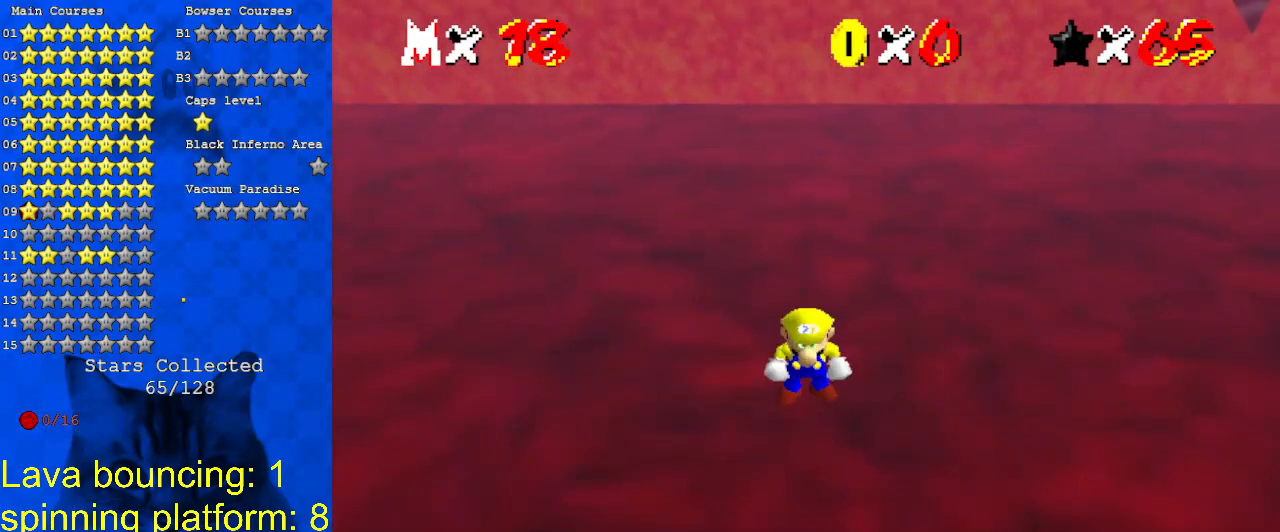
{"keys": [], "events": [[200, "s", "down"], [300, "a", "down"], [300, "s", "up"], [433, "a", "up"]]}
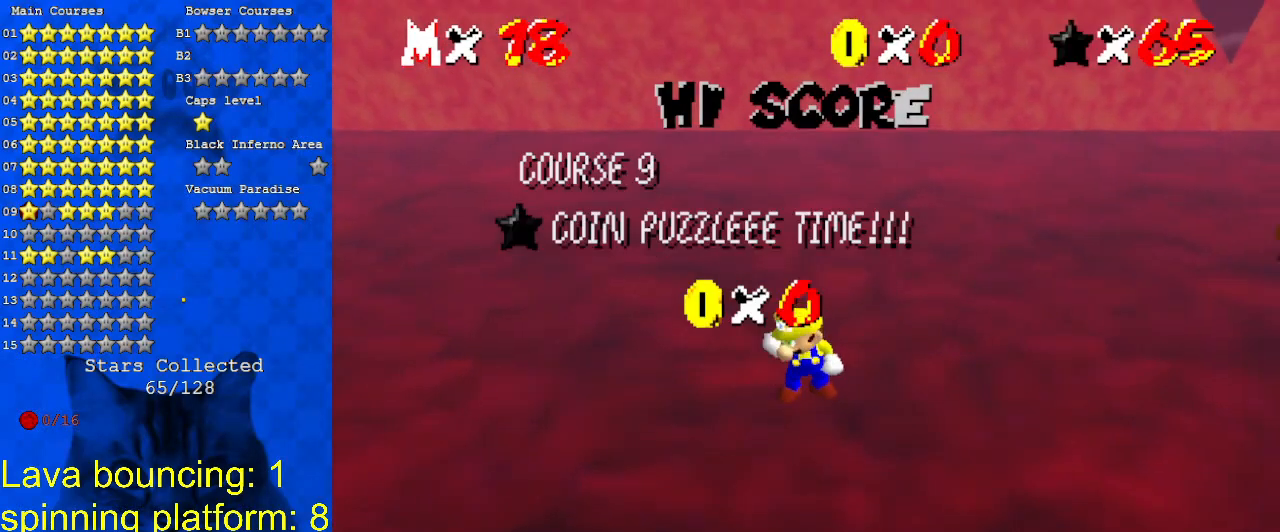
{"keys": ["c"], "events": [[300, "a", "down"], [367, "a", "up"], [400, "c", "down"]]}
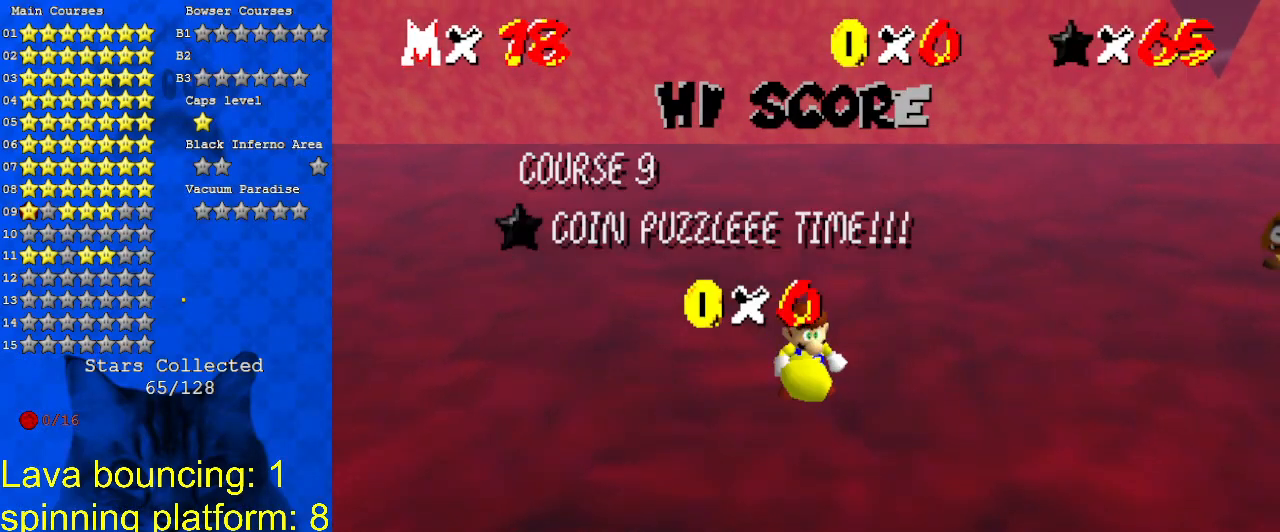
{"keys": [], "events": [[33, "c", "up"]]}
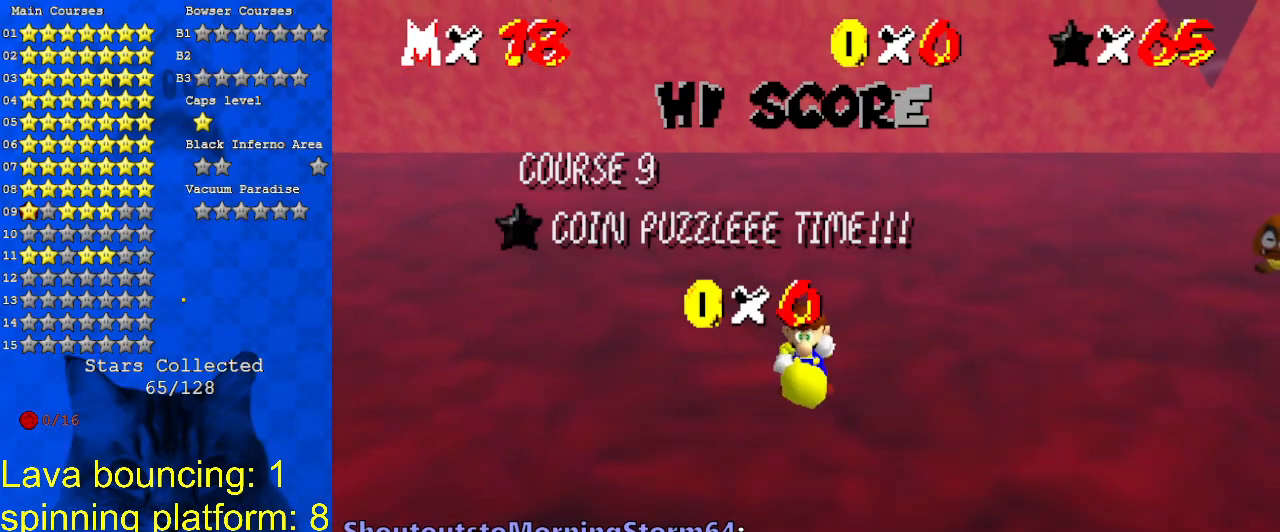
{"keys": [], "events": []}
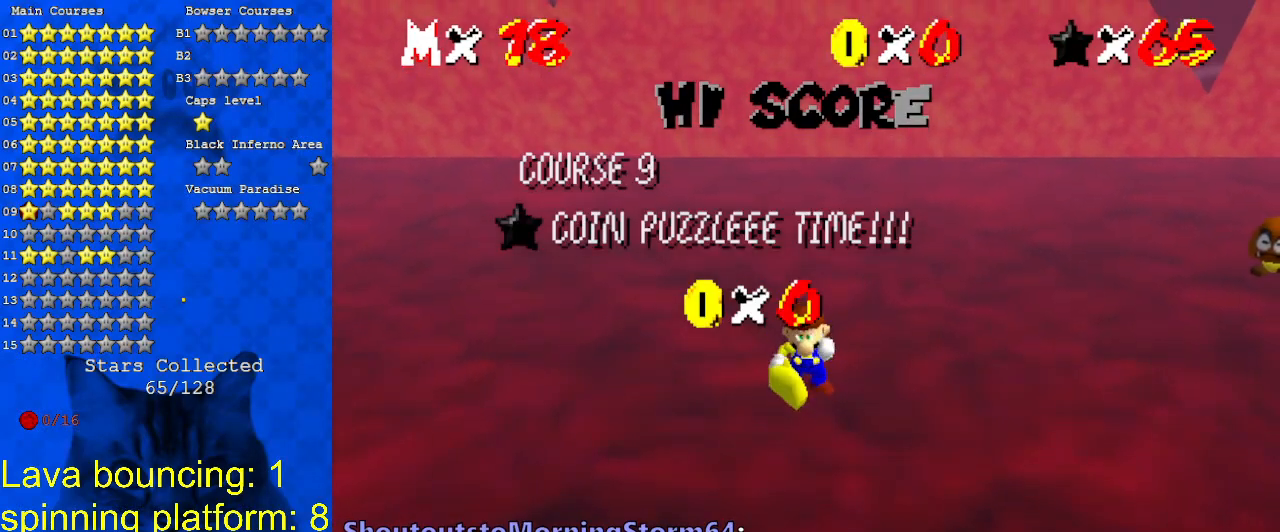
{"keys": [], "events": [[33, "return", "down"], [167, "return", "up"]]}